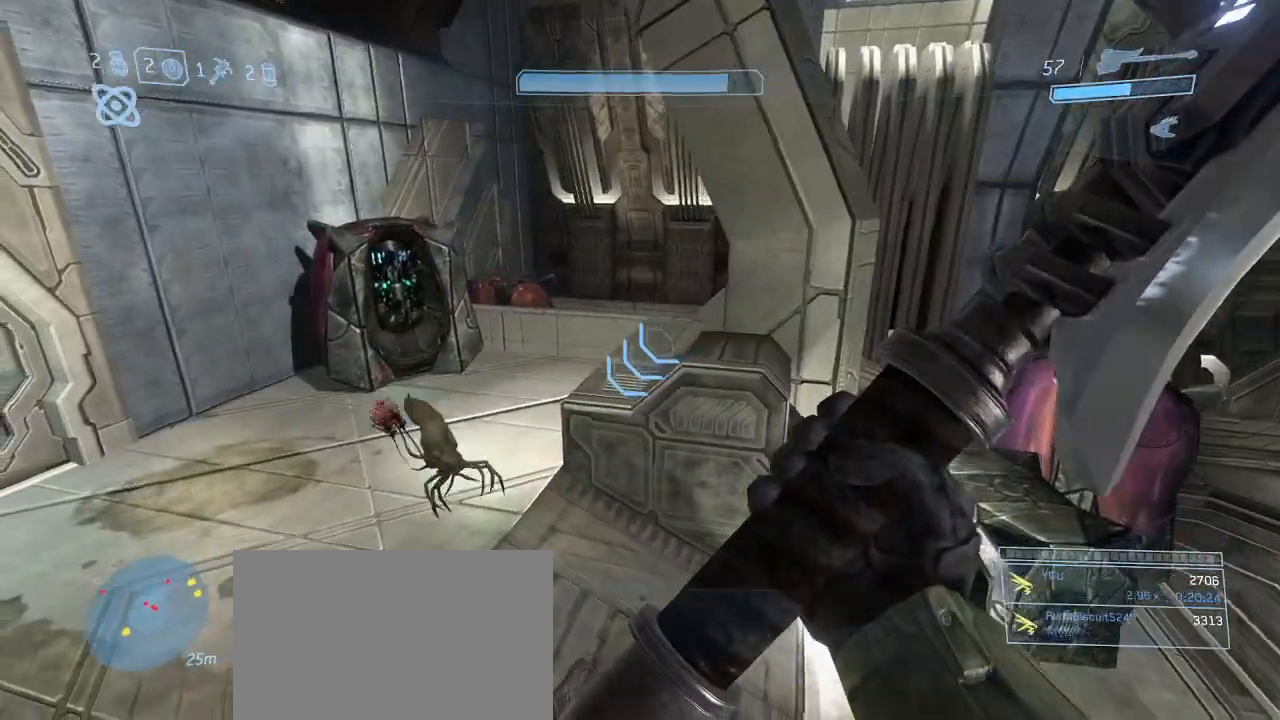
Gameplay with keyboard and mouse; each line is a JSON object with the keys and mouse buttons held at the frame after it. "events" lists presses ("down") and releases ("up") of "1", "2", "3", "4", "5", "a", "alt", "c", "d", "e", "f", "g", "q", "r", "s", "shift", "space", "t", "tab", "v", "w", "x", "z", "mouse_left" and "mouse_right" between this image and that frame as [ms after this image, input, new state], when the widget could be followed in between. "mouse_left", "mouse_right" = the "left", "right" buttons of the "mouse" list. No other keys are recorded. Not read: mouse_move other_keys.
{"keys": ["space", "w"], "mouse": [], "events": [[217, "w", "down"], [450, "space", "down"]]}
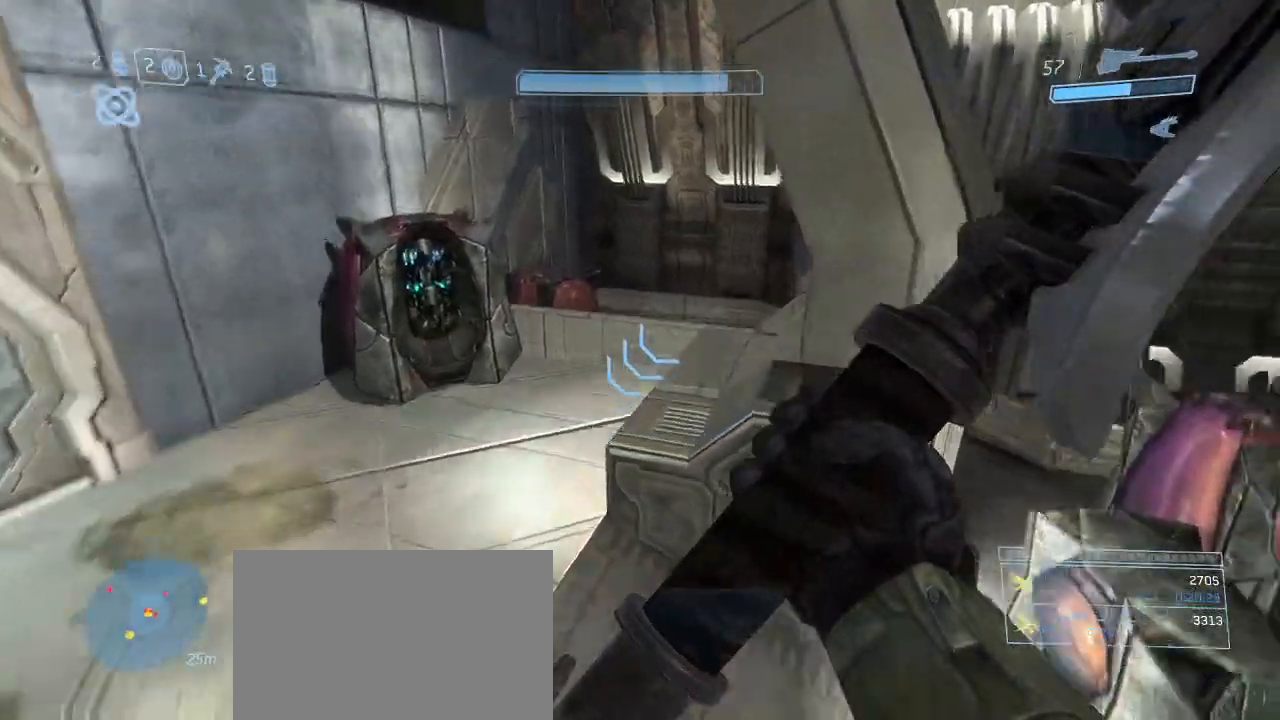
{"keys": [], "mouse": [], "events": [[100, "space", "up"], [284, "w", "up"]]}
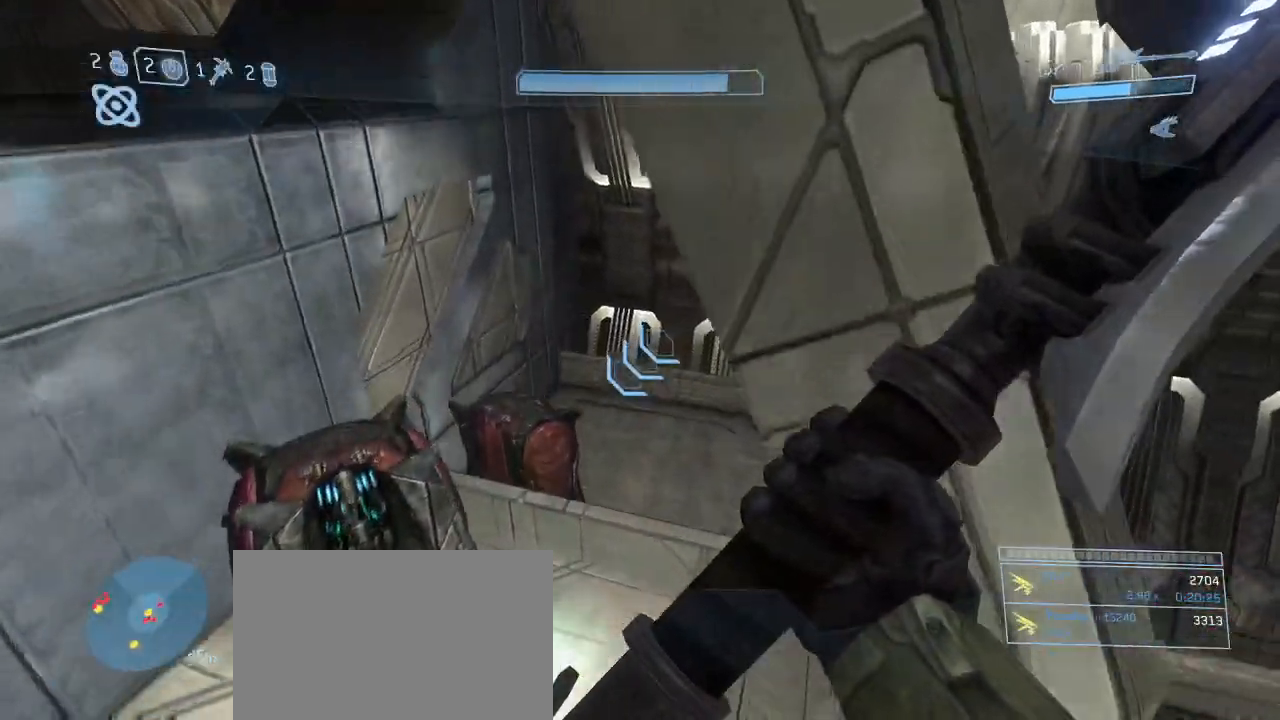
{"keys": ["q"], "mouse": [], "events": [[484, "q", "down"]]}
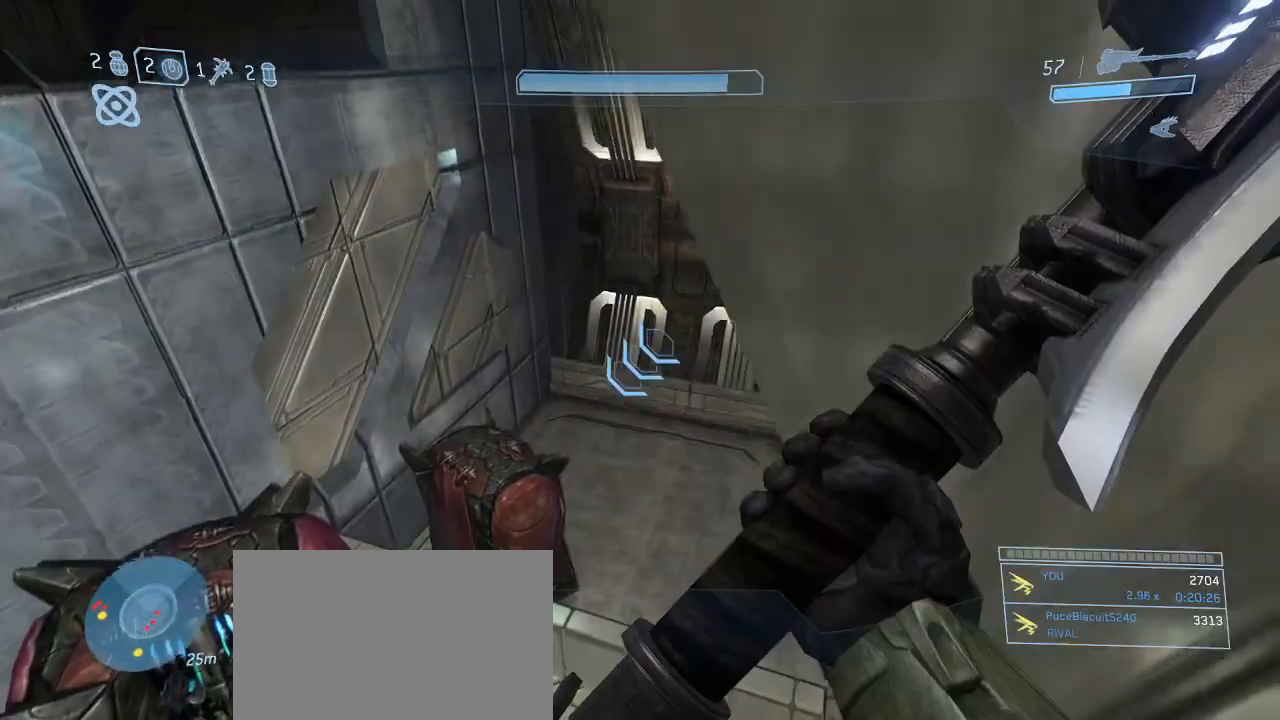
{"keys": [], "mouse": [], "events": [[84, "q", "up"], [367, "r", "down"], [450, "r", "up"]]}
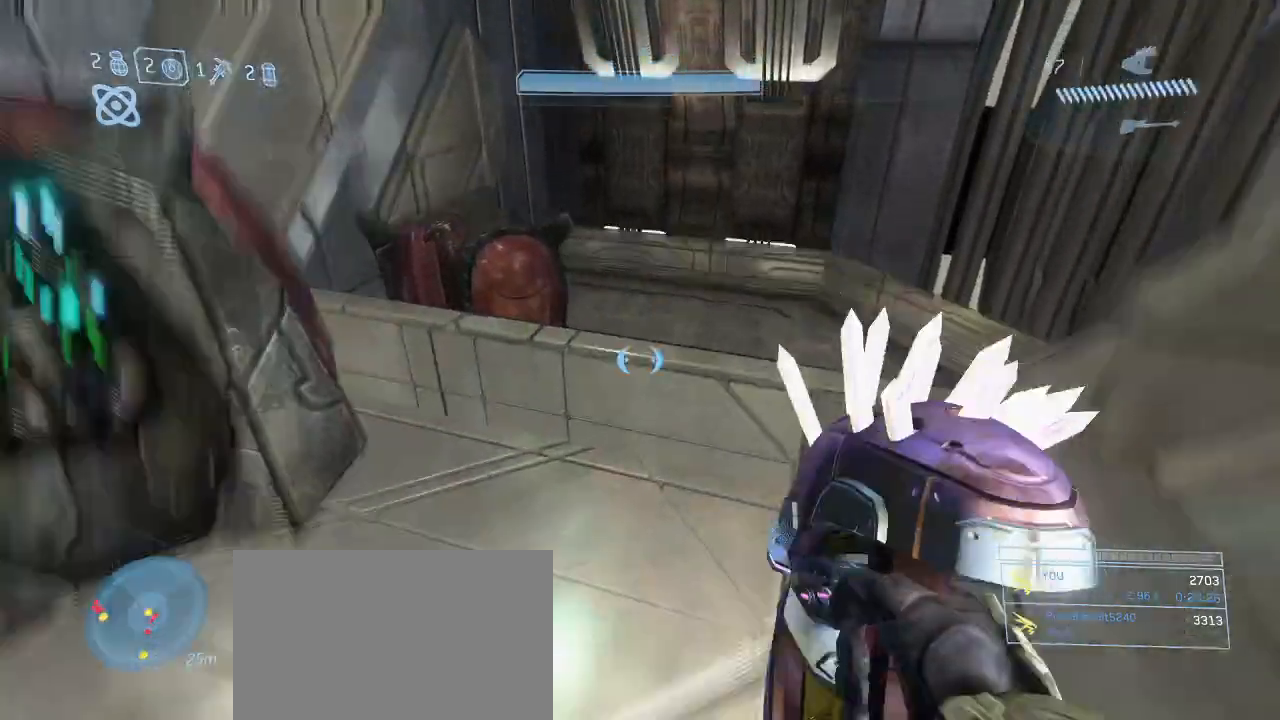
{"keys": ["d"], "mouse": [], "events": [[150, "s", "down"], [284, "d", "down"], [384, "s", "up"]]}
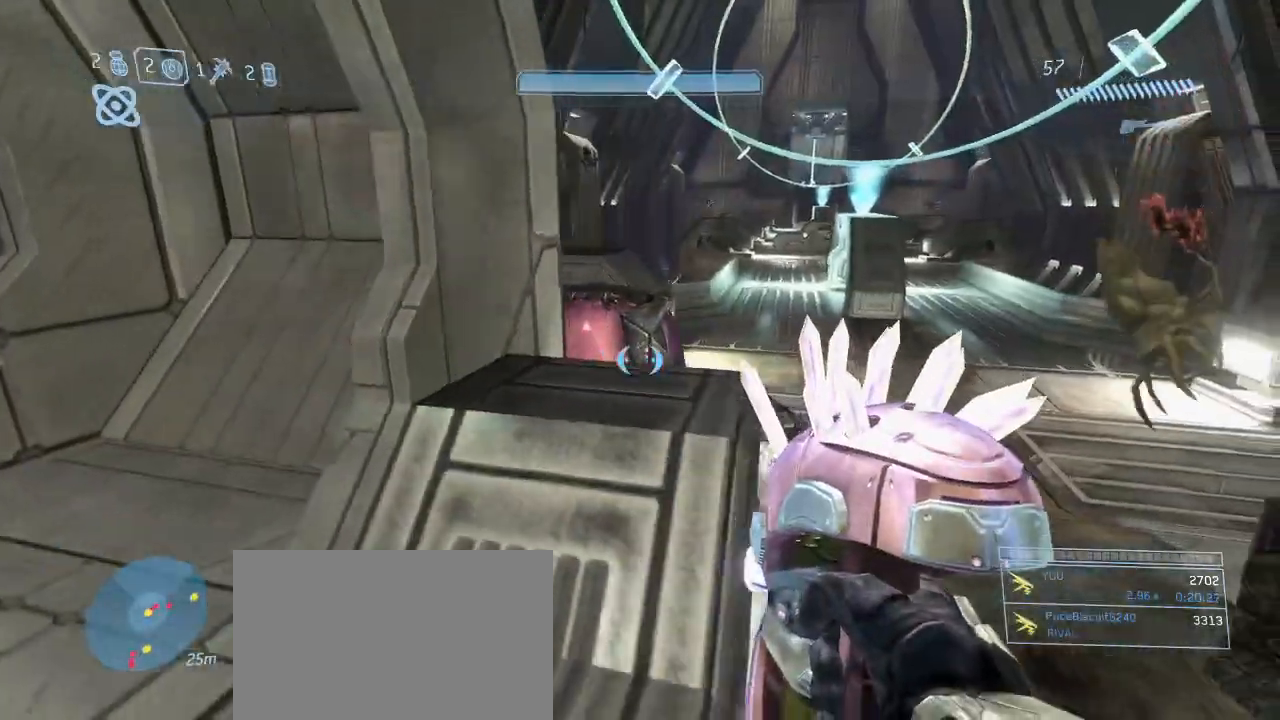
{"keys": ["w"], "mouse": [], "events": [[17, "q", "down"], [200, "q", "up"], [350, "w", "down"], [484, "d", "up"]]}
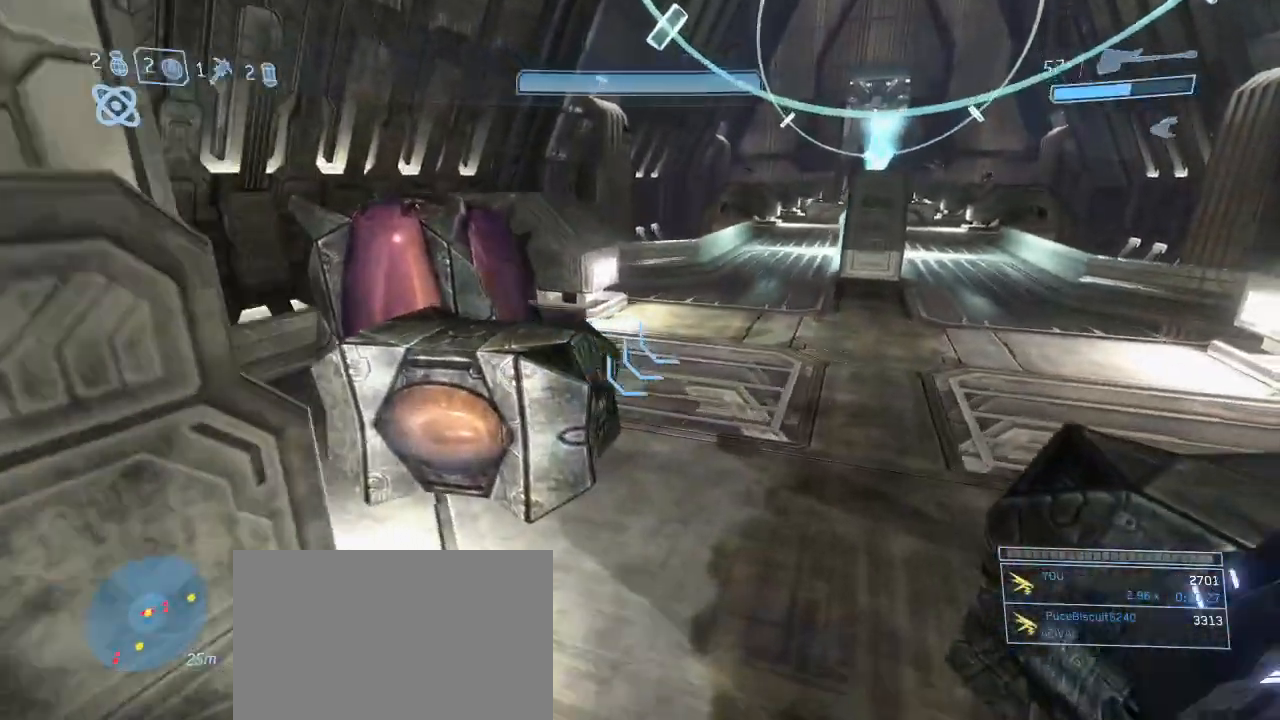
{"keys": ["q", "w"], "mouse": [], "events": [[417, "q", "down"]]}
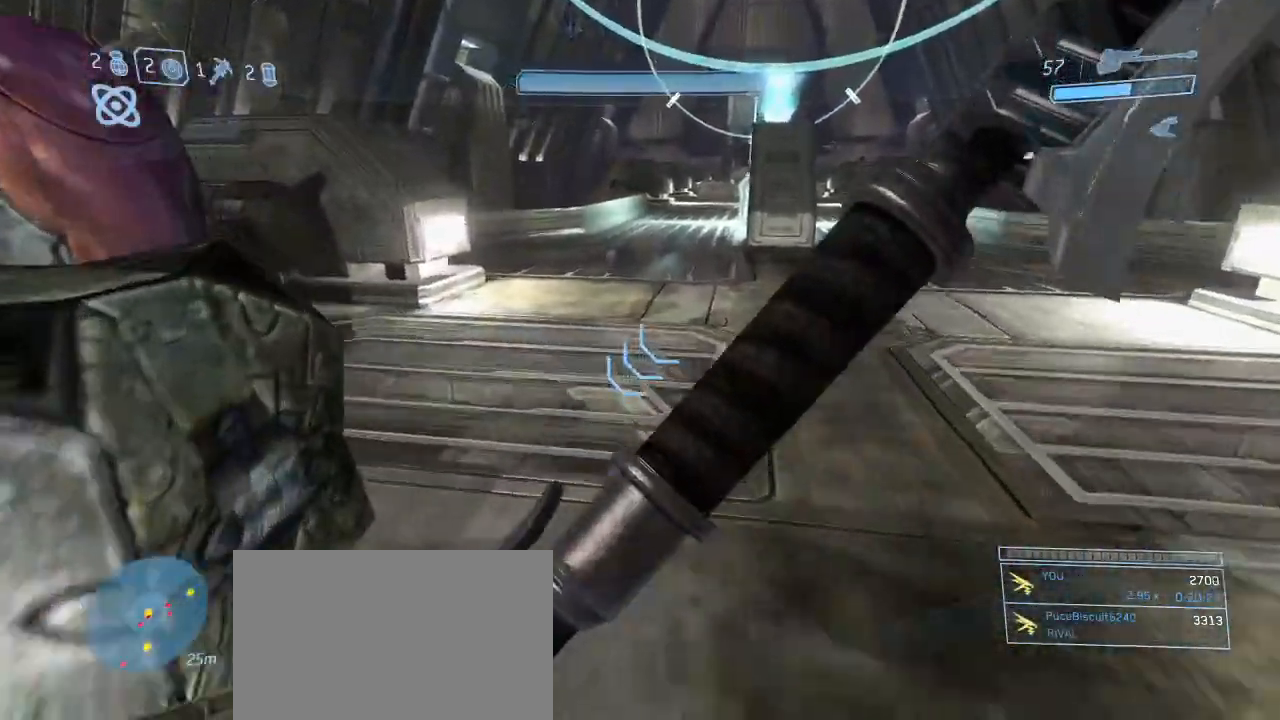
{"keys": ["w"], "mouse": [], "events": [[50, "q", "up"], [150, "q", "down"], [284, "q", "up"]]}
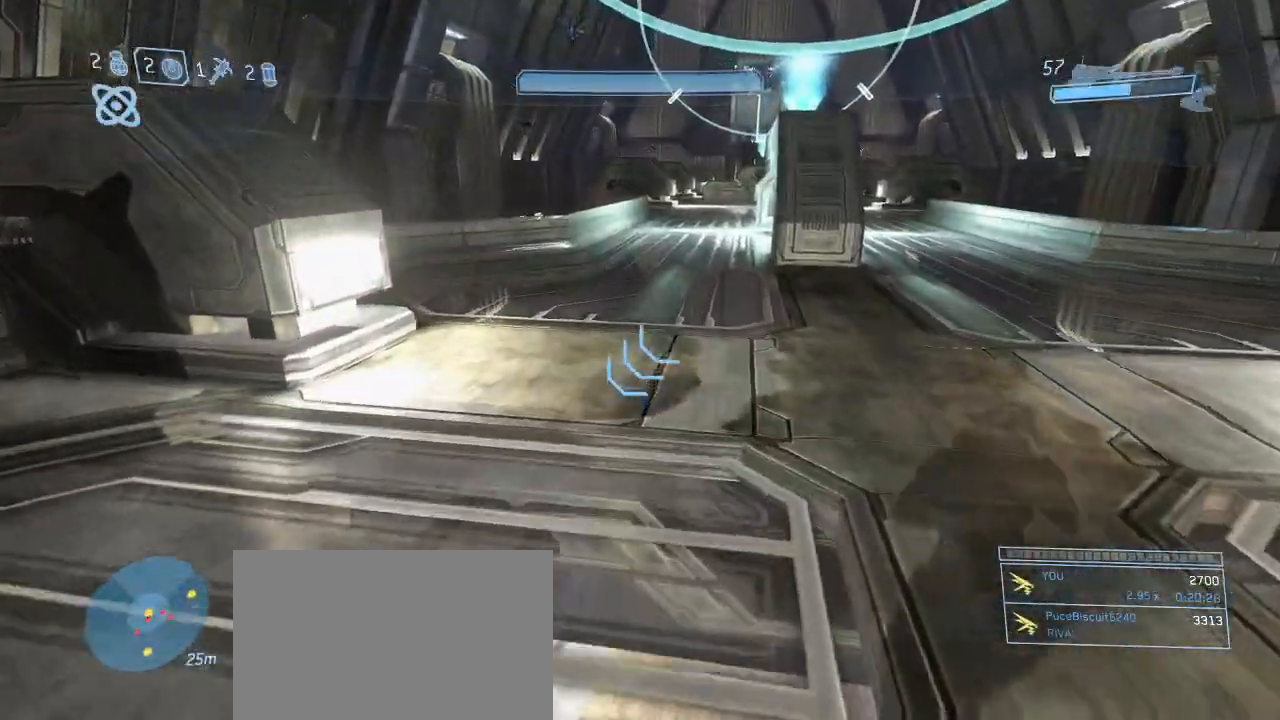
{"keys": ["d"], "mouse": [], "events": [[200, "d", "down"], [200, "w", "up"]]}
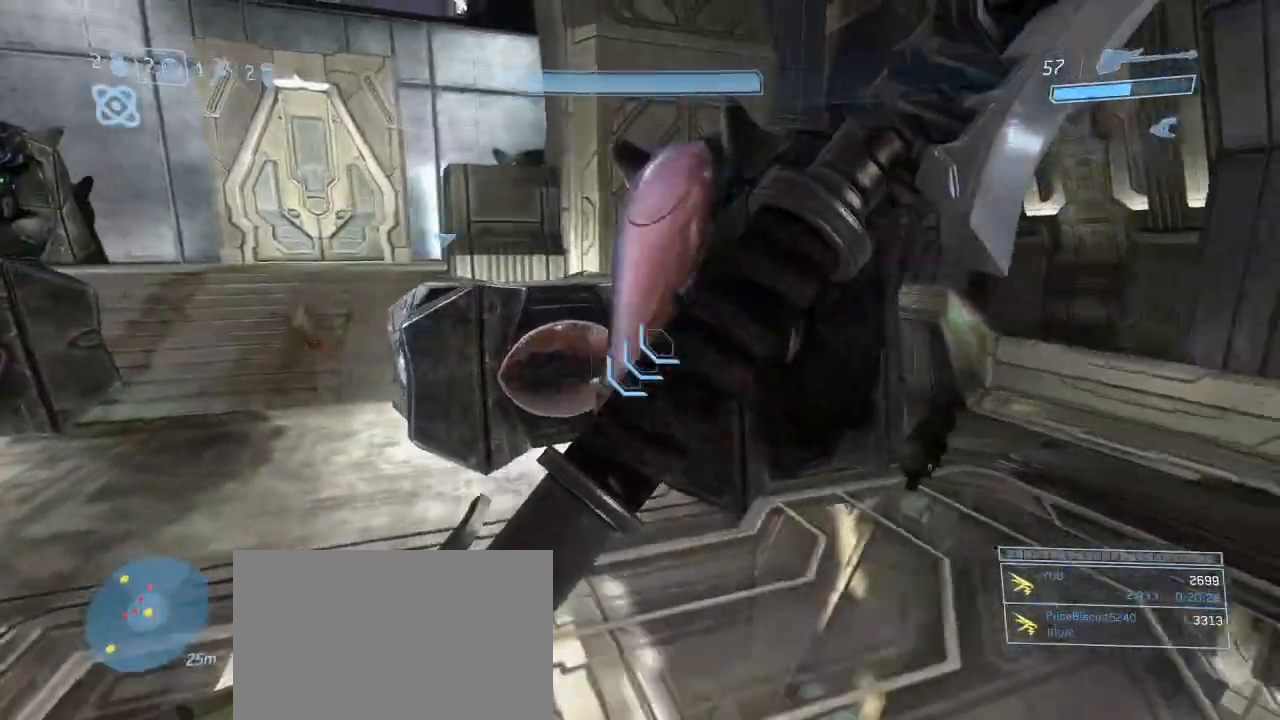
{"keys": [], "mouse": [], "events": [[267, "d", "up"]]}
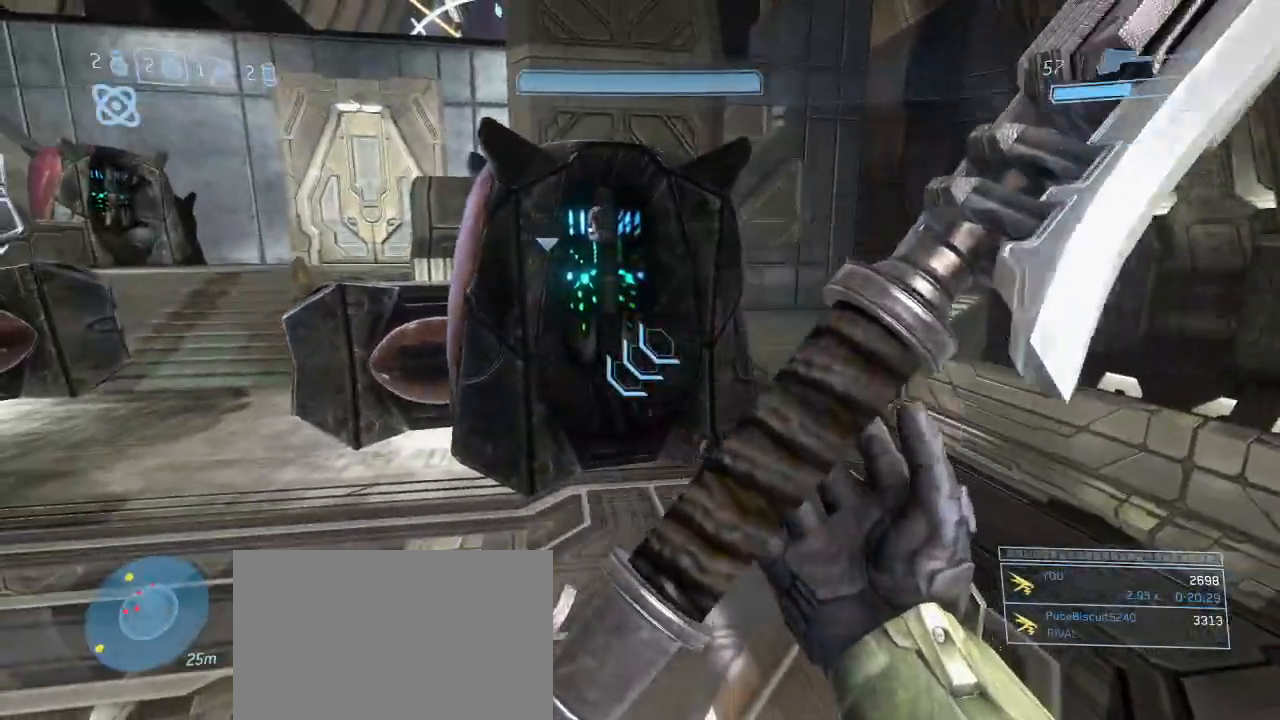
{"keys": [], "mouse": [], "events": [[200, "w", "down"], [284, "d", "down"], [434, "d", "up"], [434, "w", "up"]]}
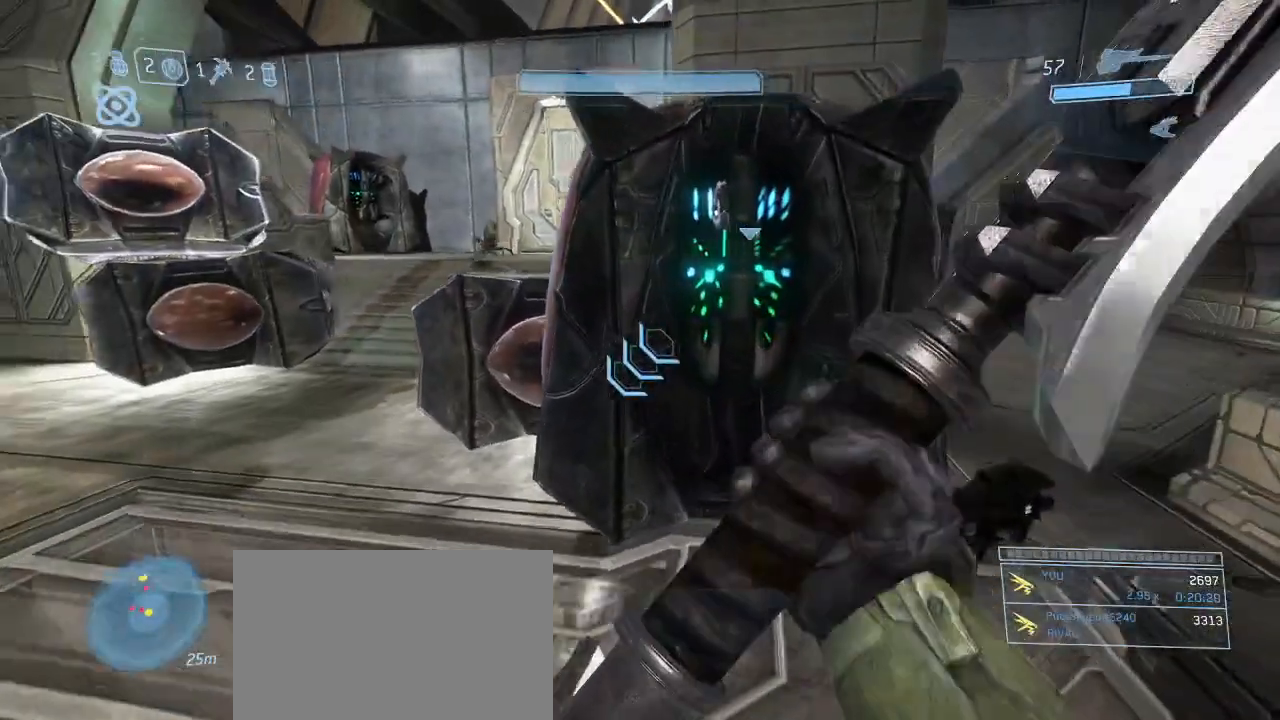
{"keys": [], "mouse": [], "events": [[400, "d", "down"], [484, "d", "up"]]}
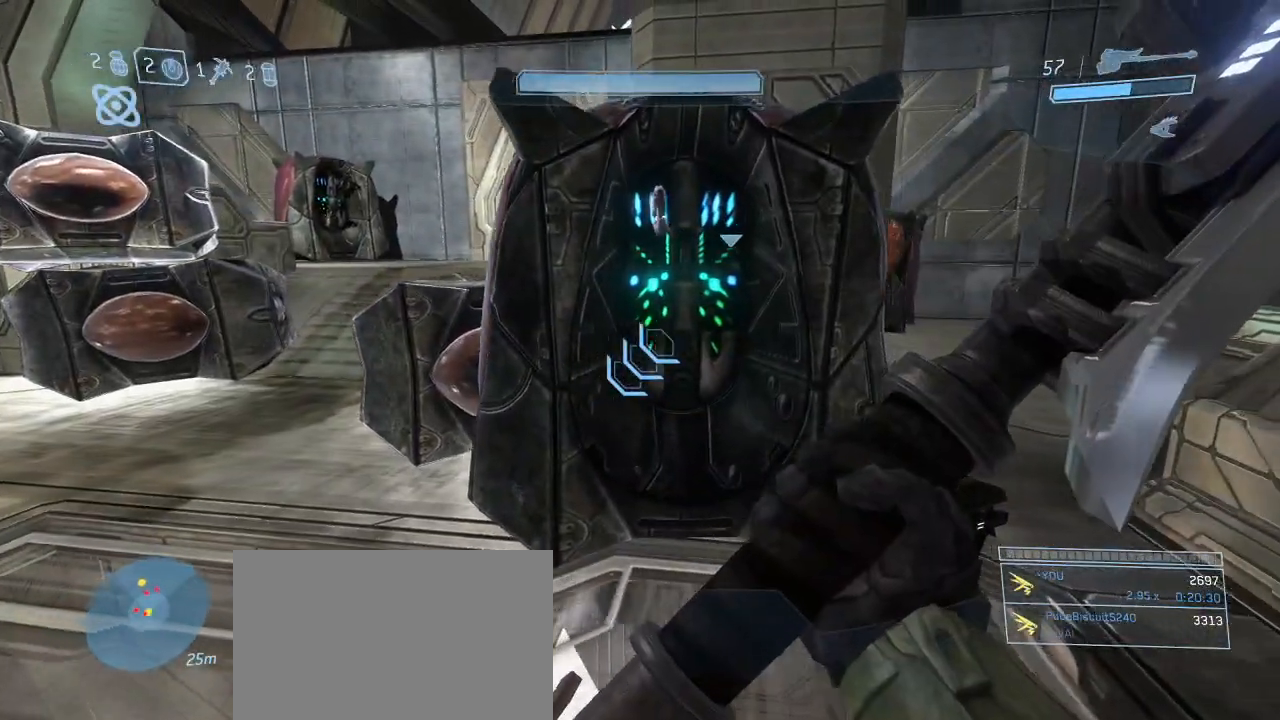
{"keys": ["w"], "mouse": [], "events": [[467, "w", "down"]]}
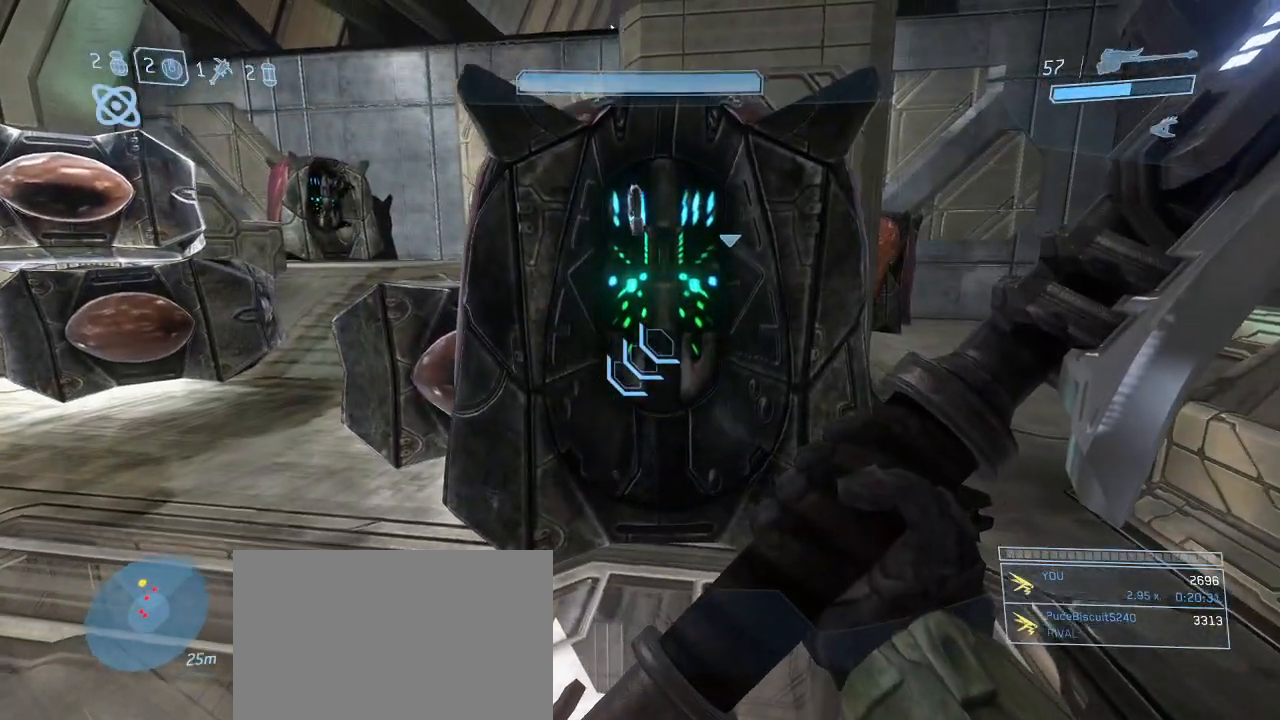
{"keys": [], "mouse": [], "events": [[234, "w", "up"]]}
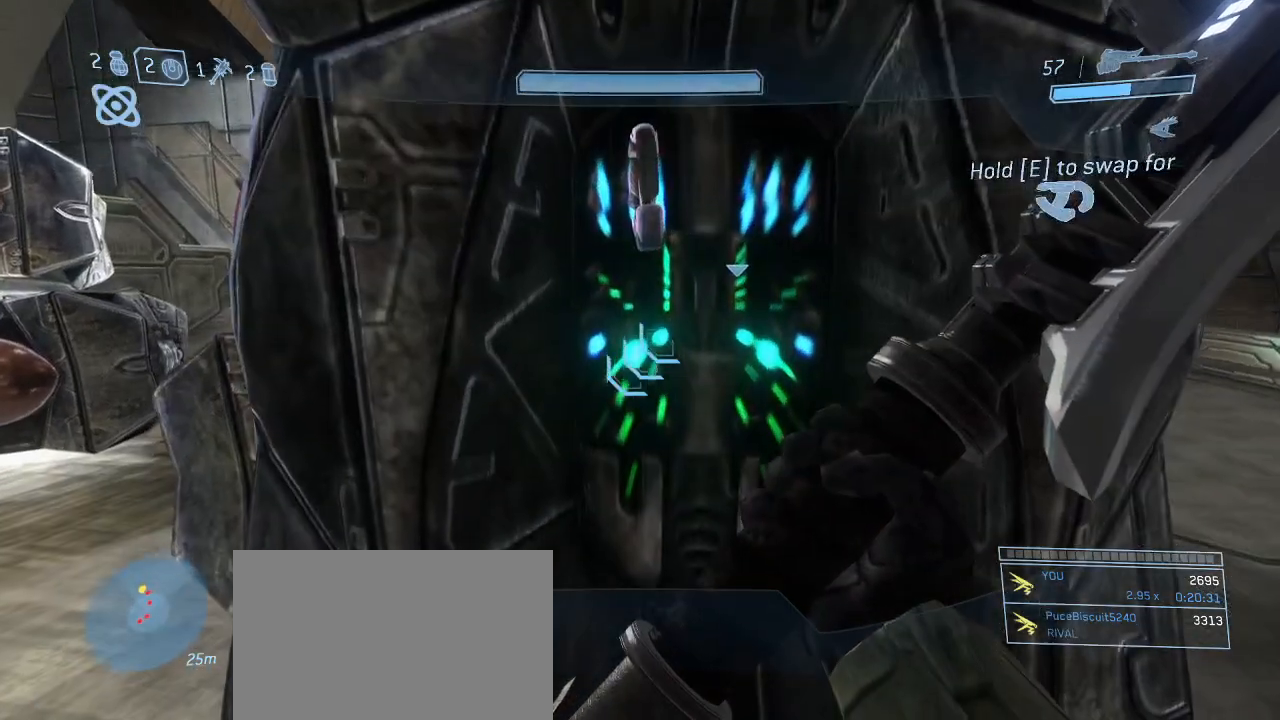
{"keys": [], "mouse": [], "events": [[167, "s", "down"], [350, "s", "up"]]}
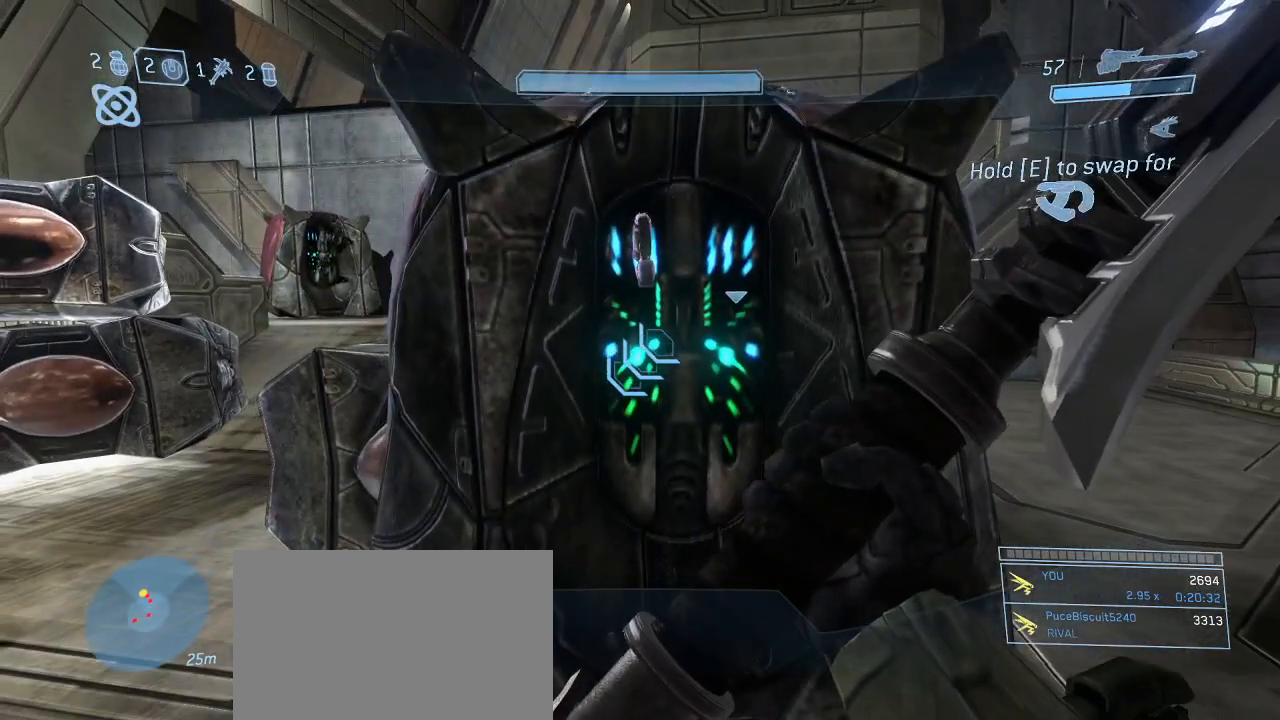
{"keys": ["w"], "mouse": [], "events": [[267, "w", "down"]]}
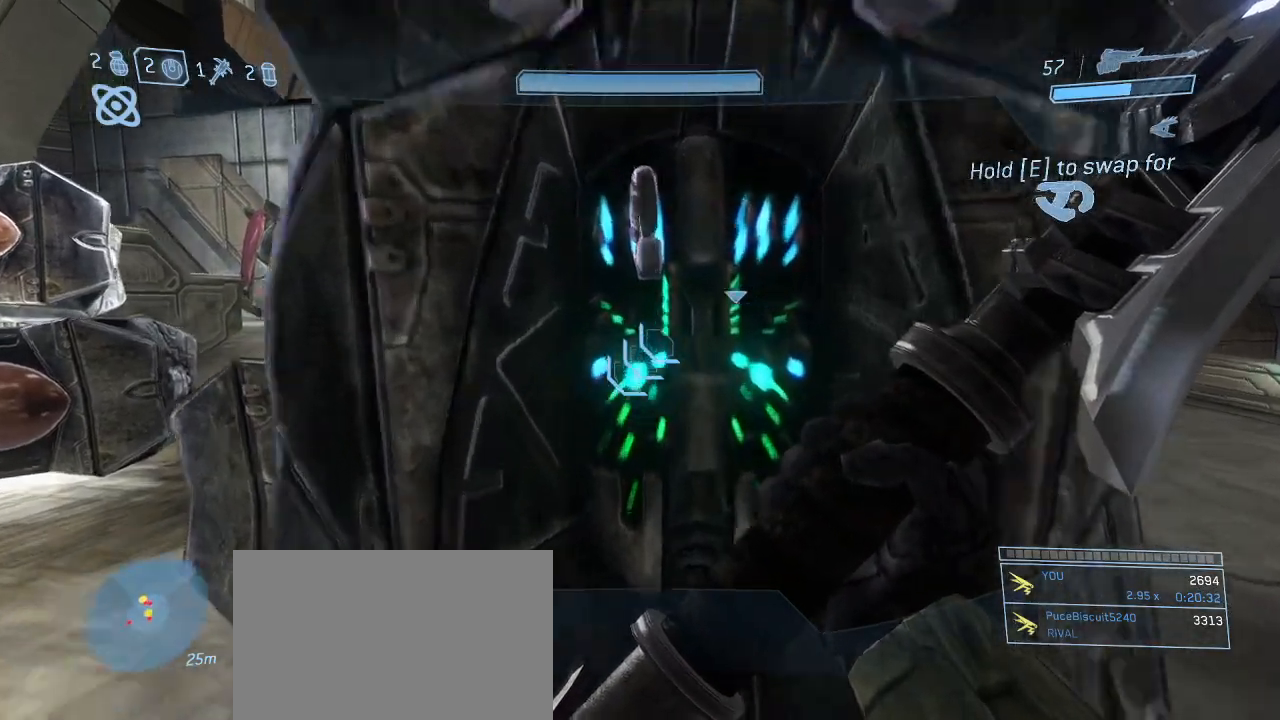
{"keys": ["w"], "mouse": [], "events": [[100, "w", "up"], [284, "w", "down"]]}
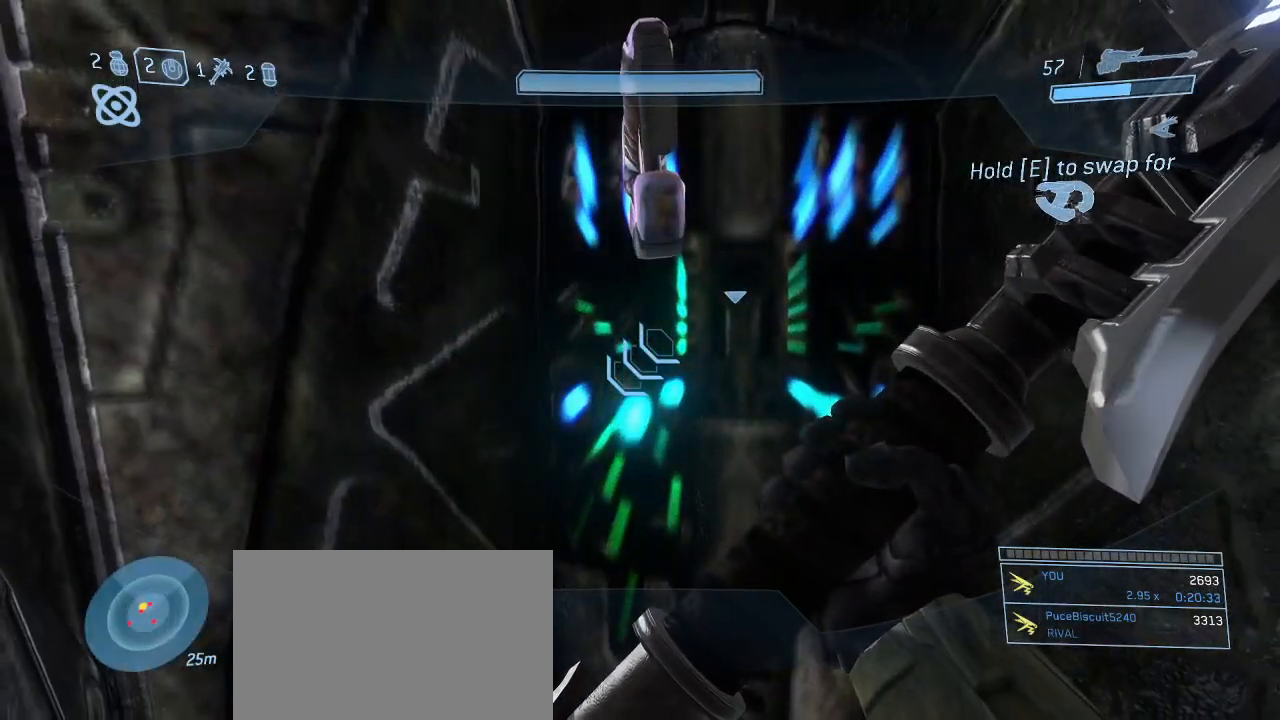
{"keys": [], "mouse": [], "events": [[67, "w", "up"]]}
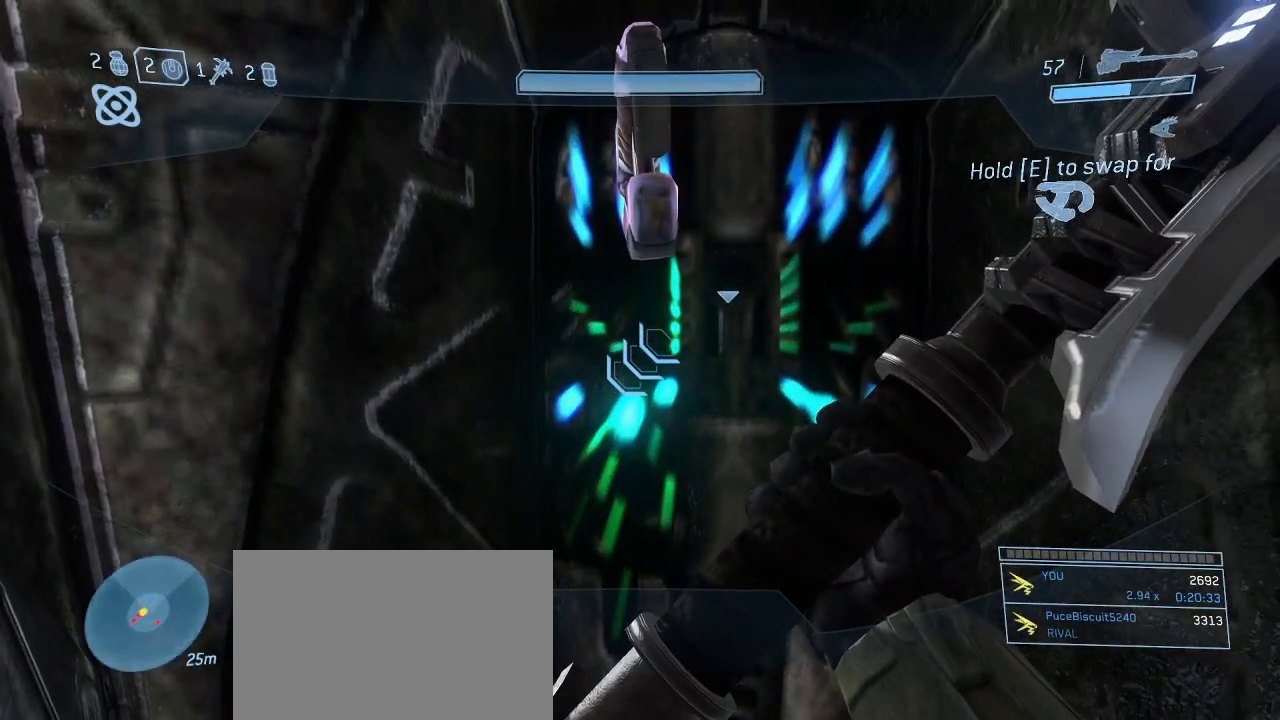
{"keys": [], "mouse": [], "events": []}
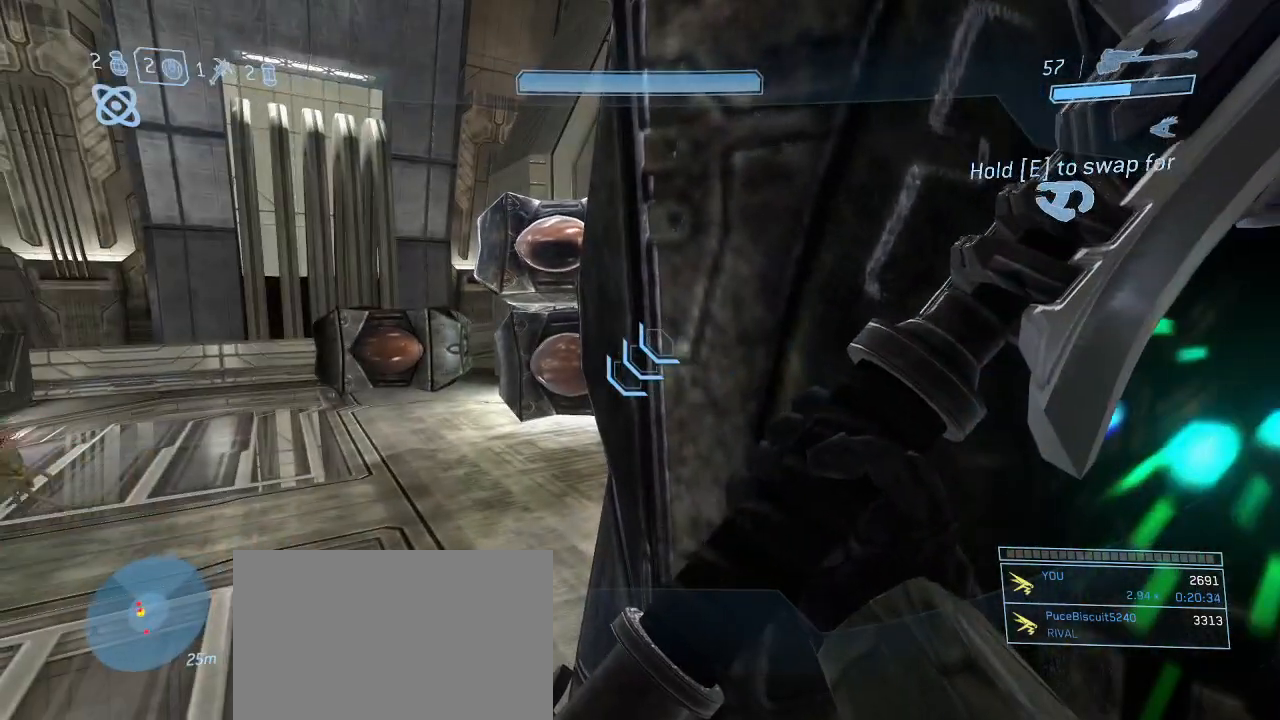
{"keys": ["f"], "mouse": [], "events": [[434, "f", "down"]]}
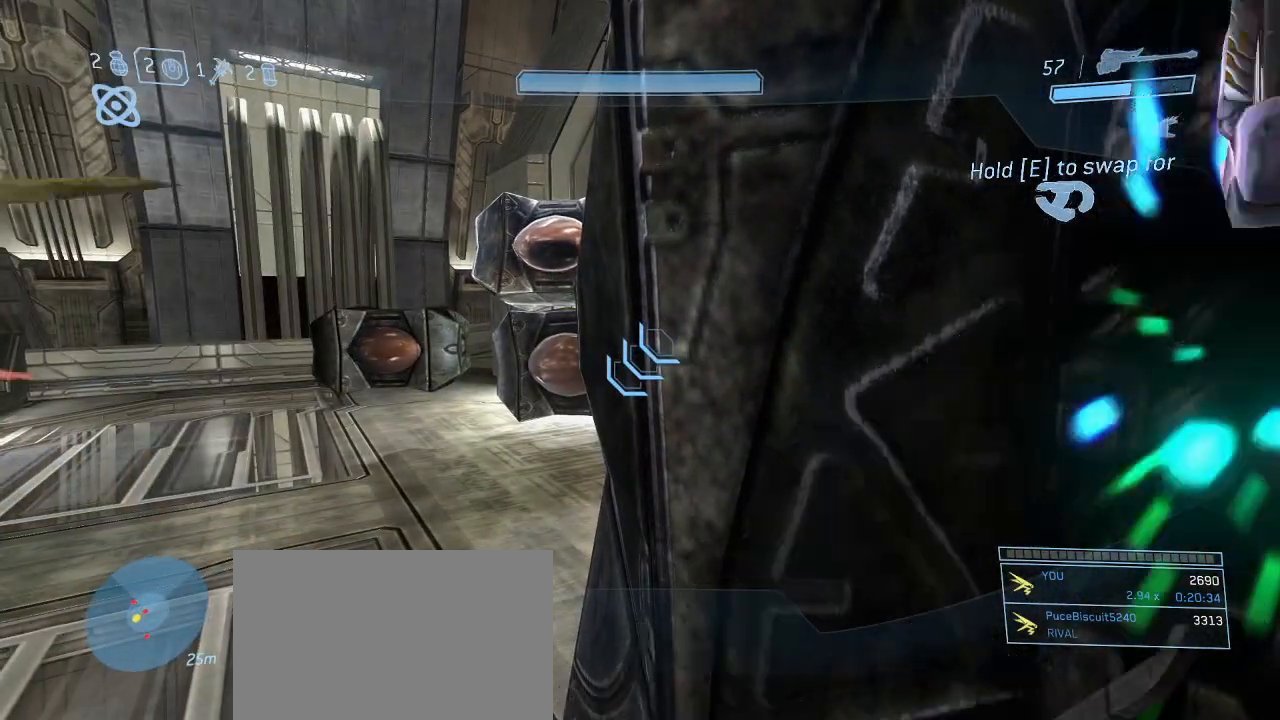
{"keys": ["a", "s"], "mouse": [], "events": [[17, "f", "up"], [350, "a", "down"], [350, "s", "down"]]}
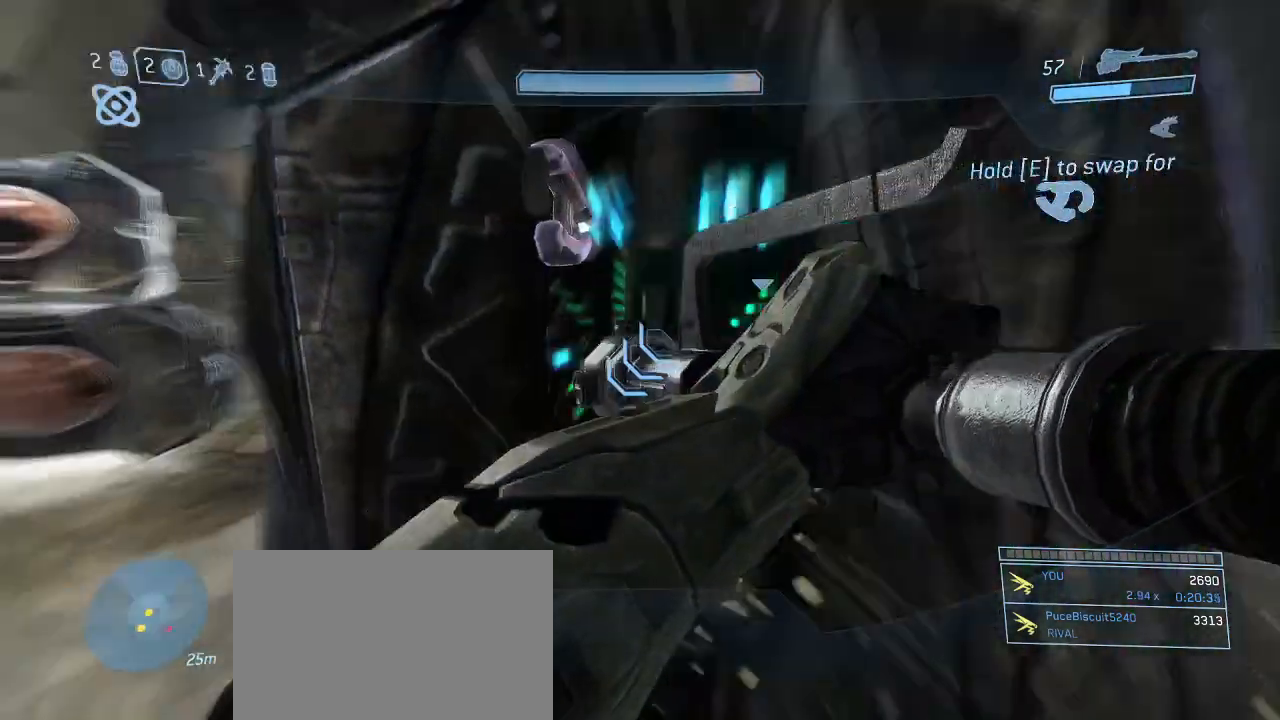
{"keys": [], "mouse": [], "events": [[184, "a", "up"], [267, "s", "up"]]}
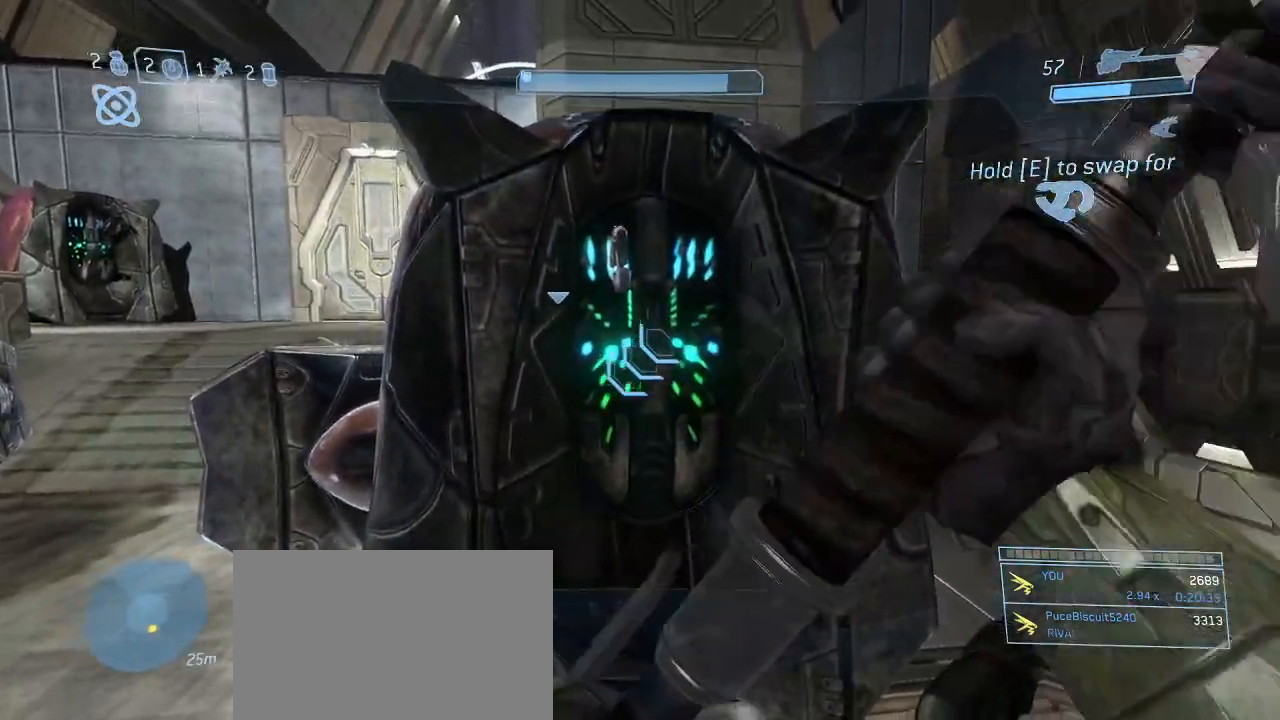
{"keys": ["s"], "mouse": [], "events": [[100, "a", "down"], [200, "a", "up"], [384, "s", "down"]]}
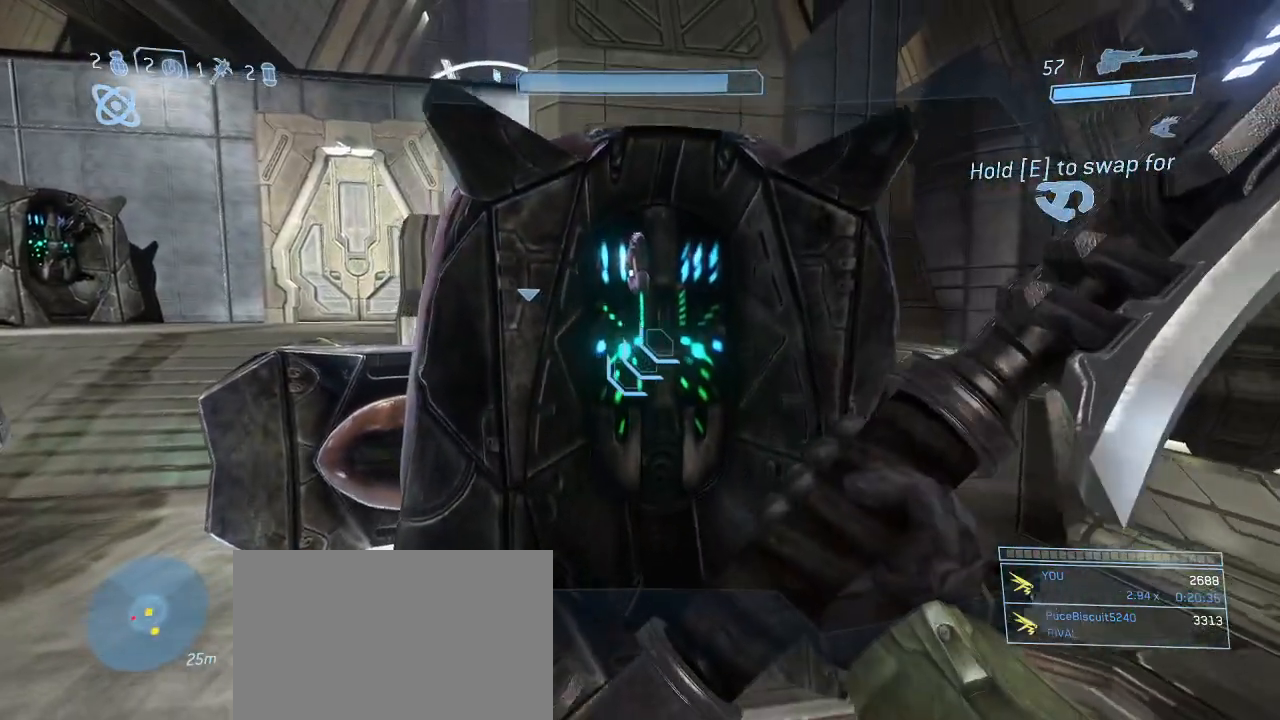
{"keys": [], "mouse": [], "events": [[167, "s", "up"]]}
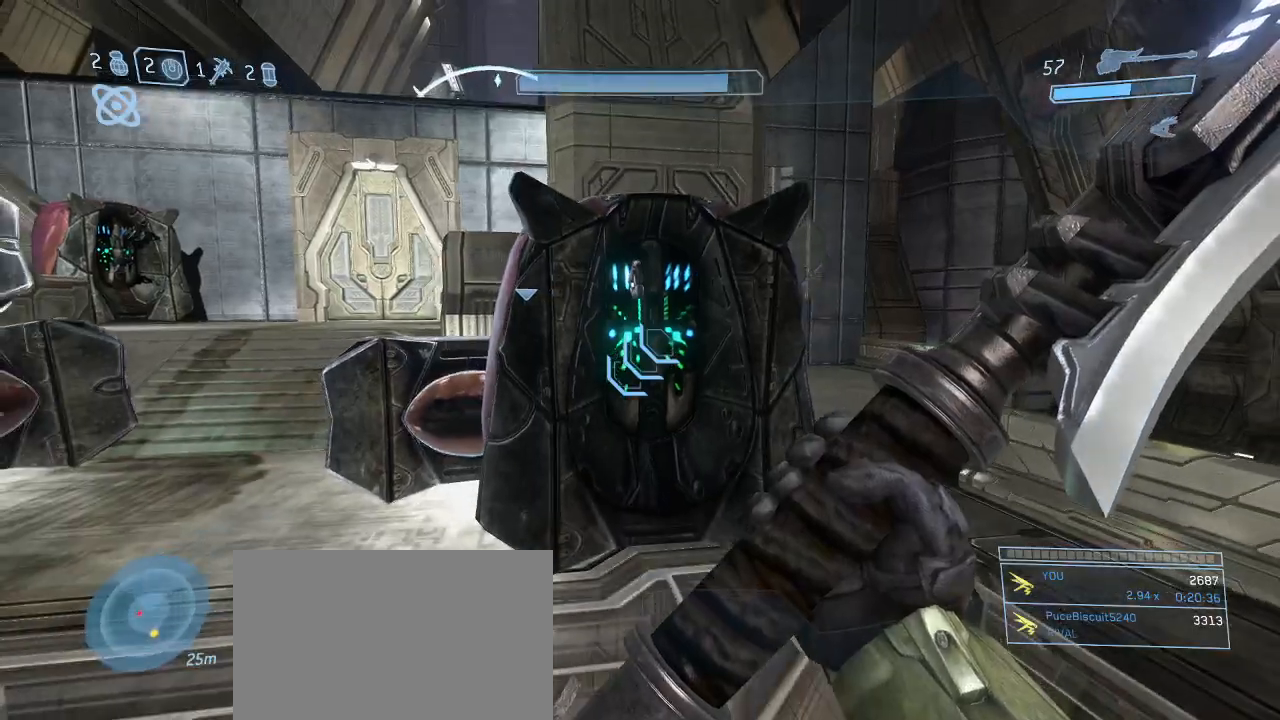
{"keys": ["s"], "mouse": [], "events": [[34, "w", "down"], [184, "w", "up"], [417, "s", "down"]]}
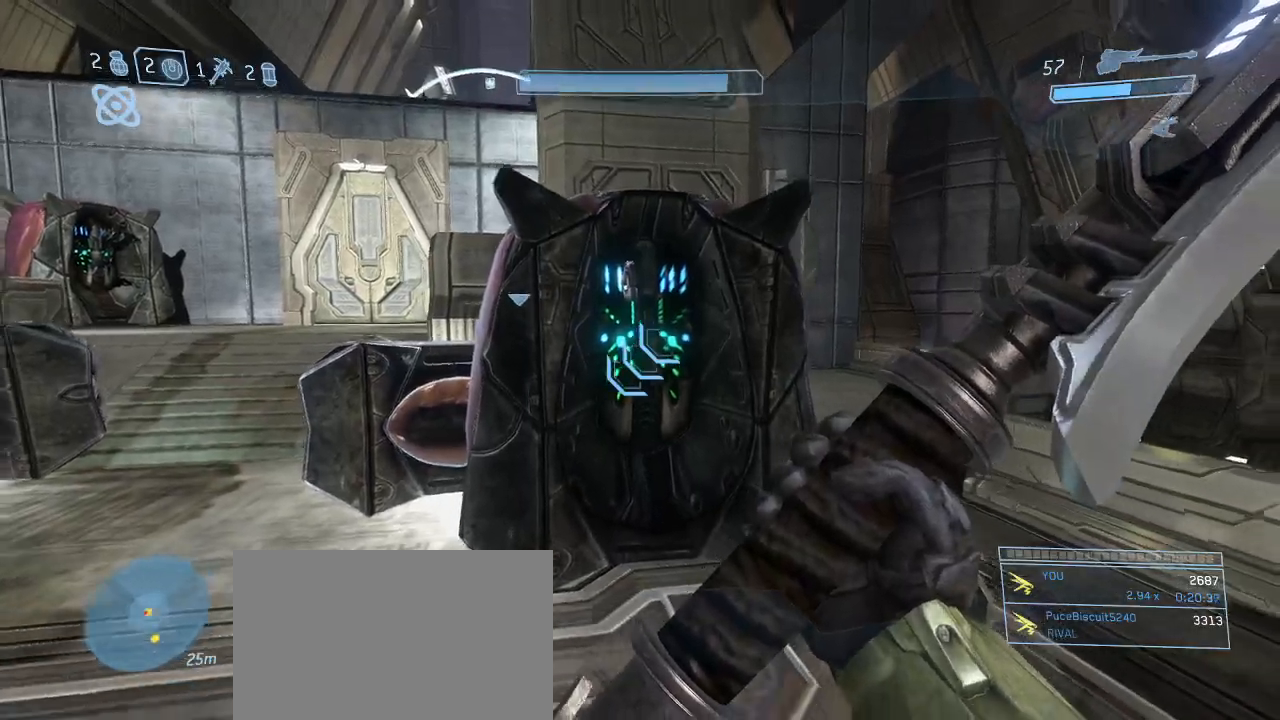
{"keys": ["w"], "mouse": [], "events": [[50, "s", "up"], [284, "w", "down"]]}
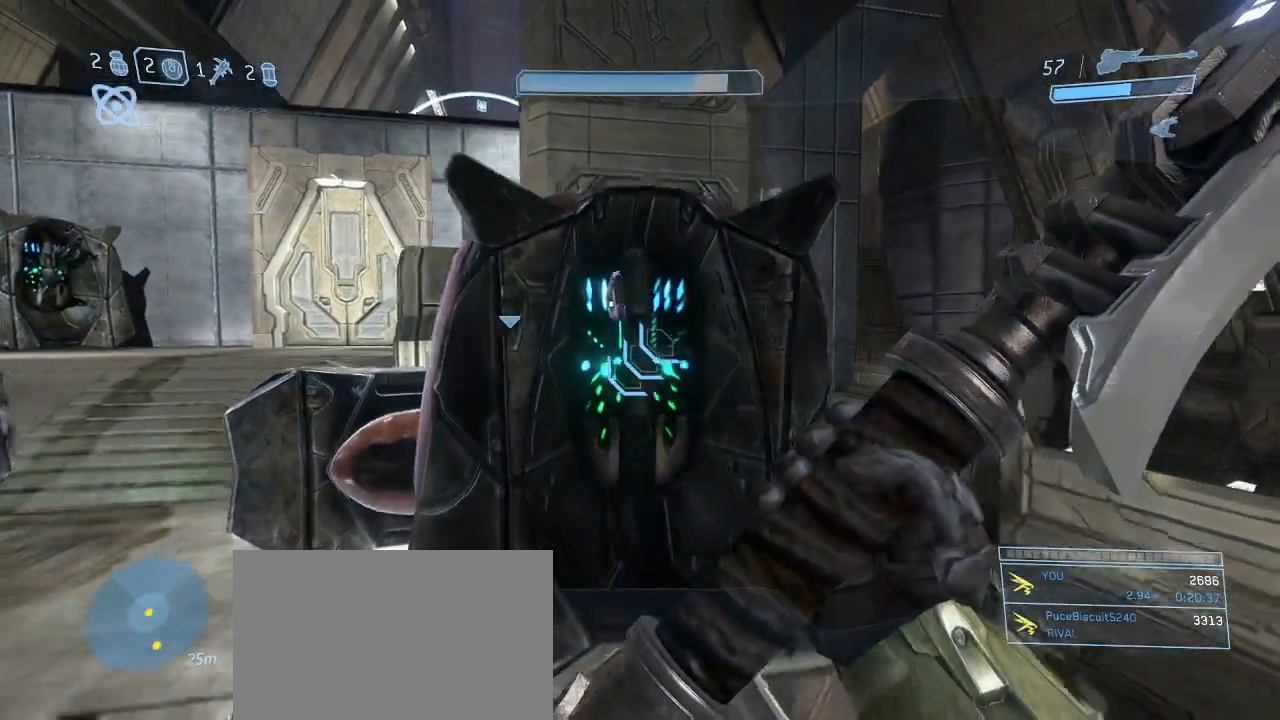
{"keys": ["w"], "mouse": ["left"], "events": [[400, "space", "down"], [434, "mouse_left", "down"], [484, "space", "up"]]}
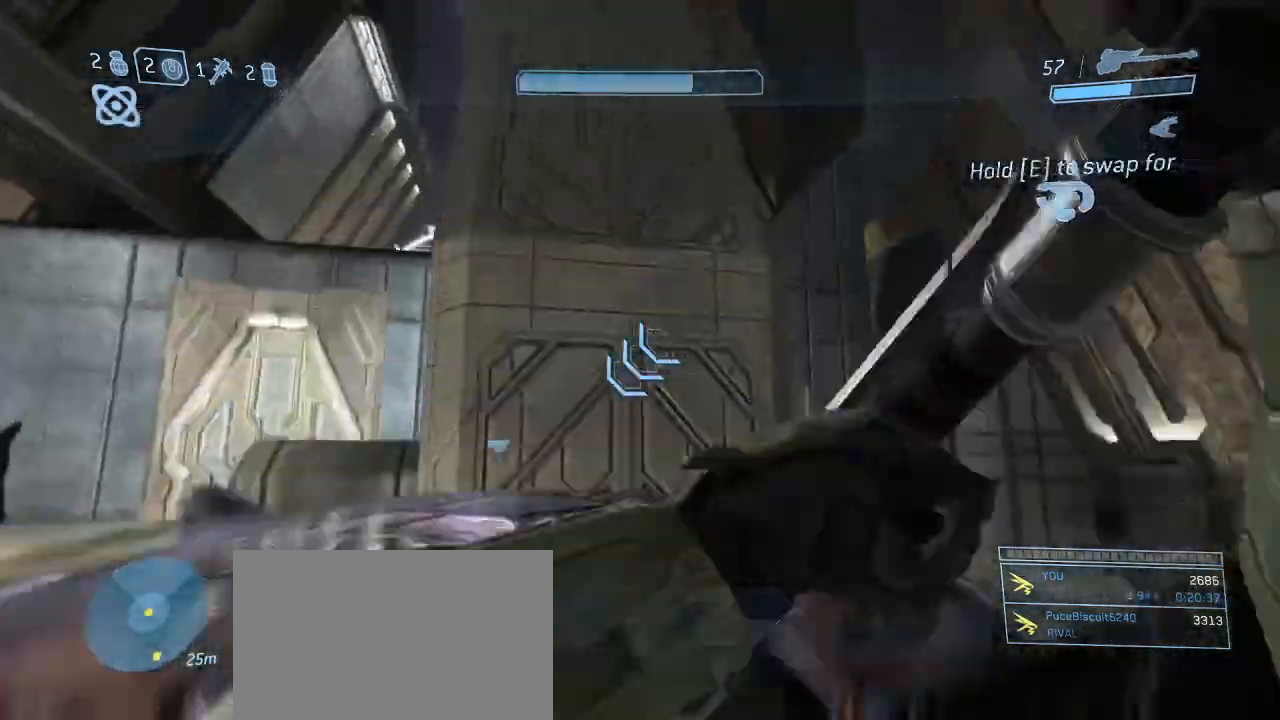
{"keys": ["d"], "mouse": [], "events": [[34, "mouse_left", "up"], [217, "d", "down"], [267, "w", "up"]]}
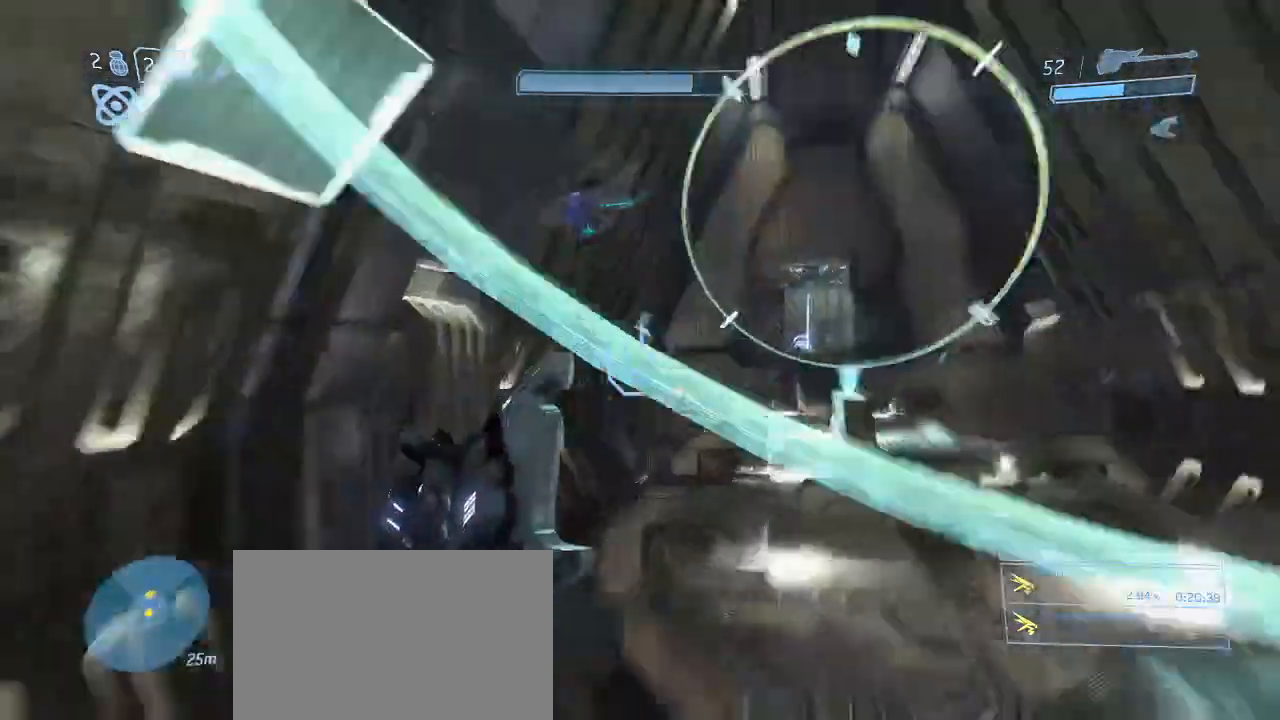
{"keys": ["d", "s"], "mouse": [], "events": [[100, "s", "down"]]}